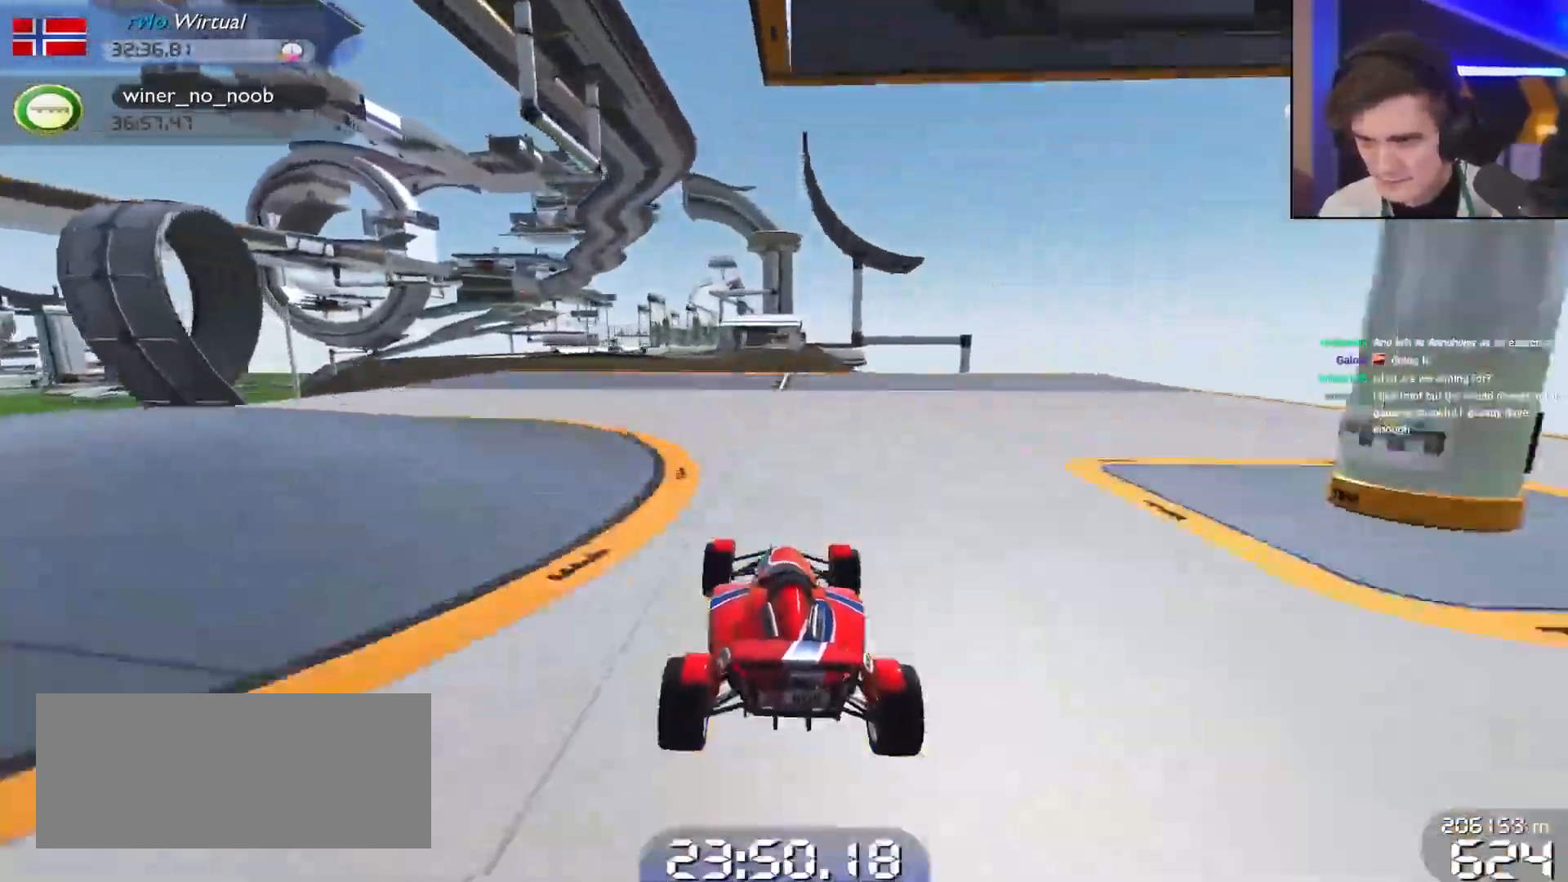
Gameplay with keyboard; each line is a JSON object with the keys held at the frame after it. "events" lists presses ("down") and releases ("up") of "brake", "down", "left", "right" and "up" between this image and that frame as [ms after this image, input, new state], when the widget could be followed in between. No other keys are recorded. Mouse input is not recorded. Key names are as the overlay labels them; some are game actions (e.g. jump) rather than physical keys.
{"keys": ["up"], "events": [[183, "left", "down"], [233, "left", "up"]]}
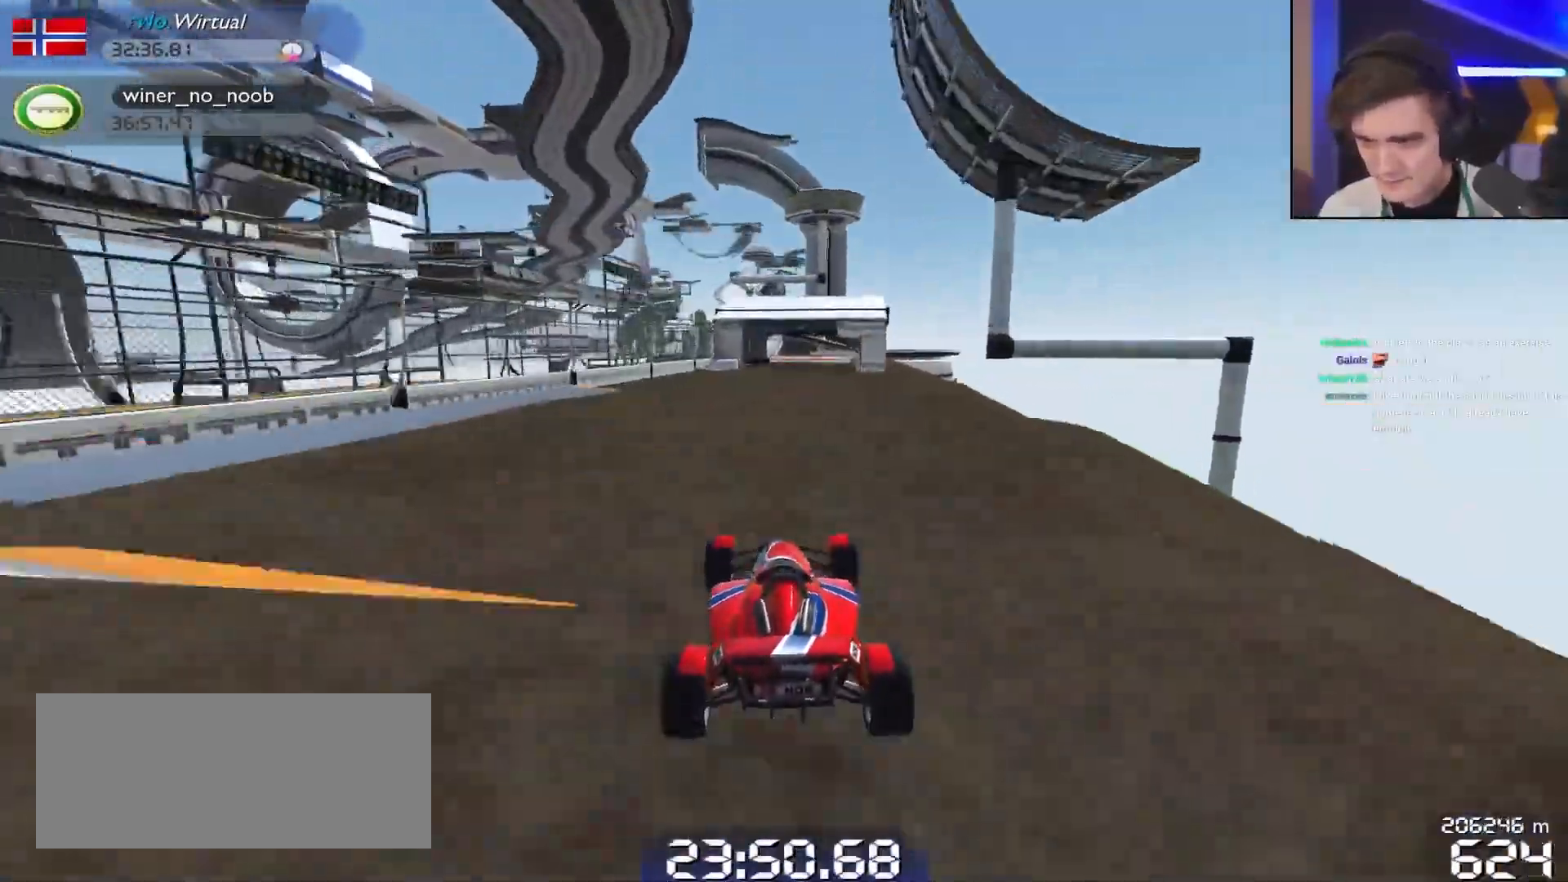
{"keys": ["left", "up"], "events": [[100, "right", "down"], [200, "right", "up"], [267, "left", "down"], [333, "left", "up"], [417, "left", "down"]]}
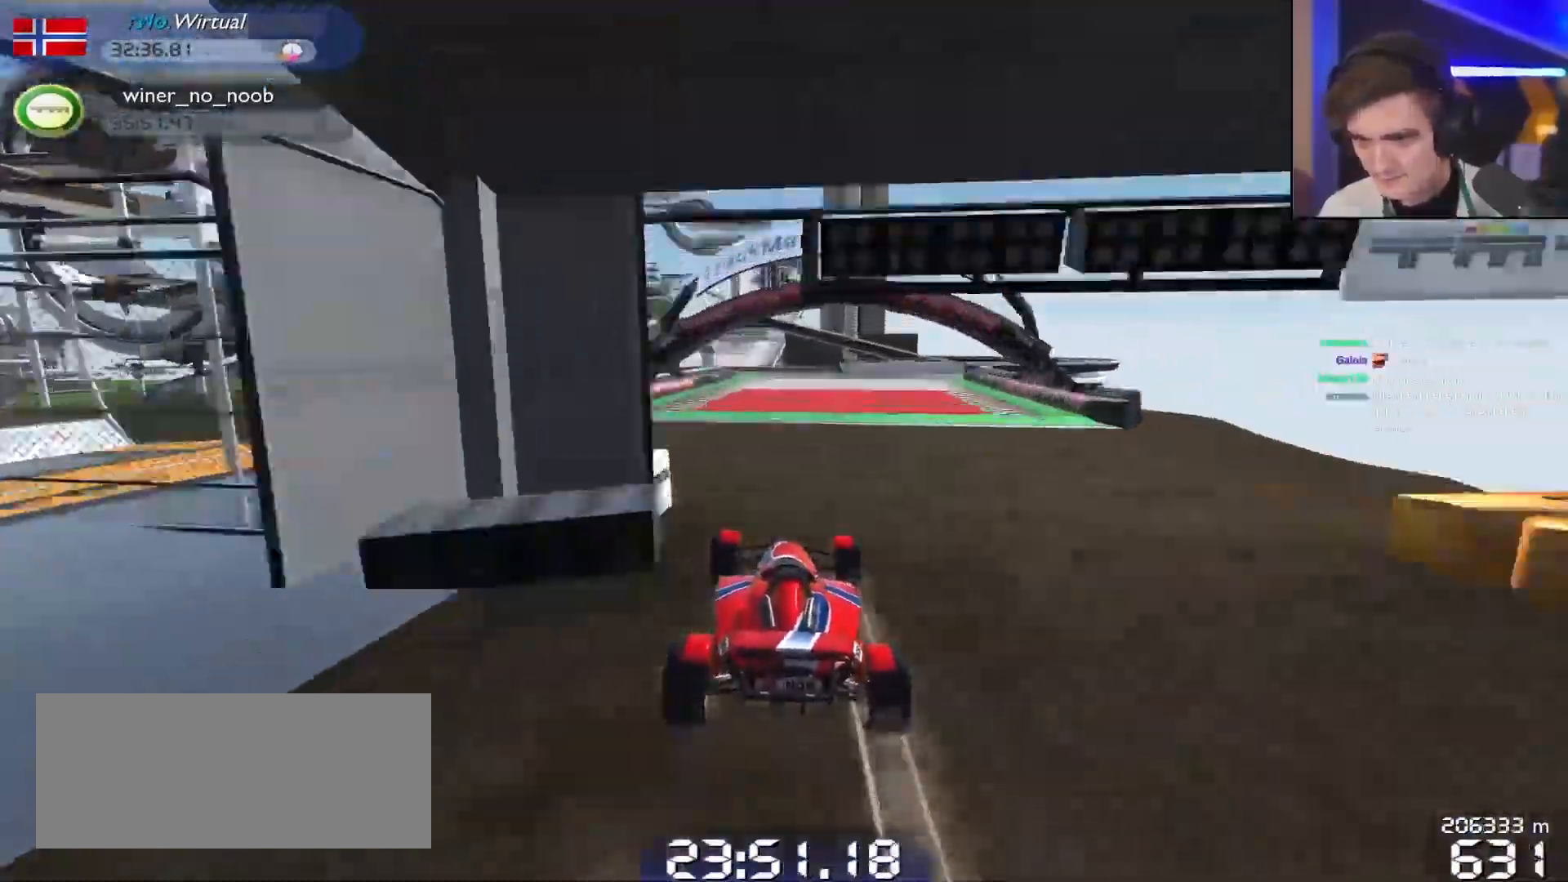
{"keys": ["up"], "events": [[83, "left", "up"], [300, "right", "down"], [350, "right", "up"]]}
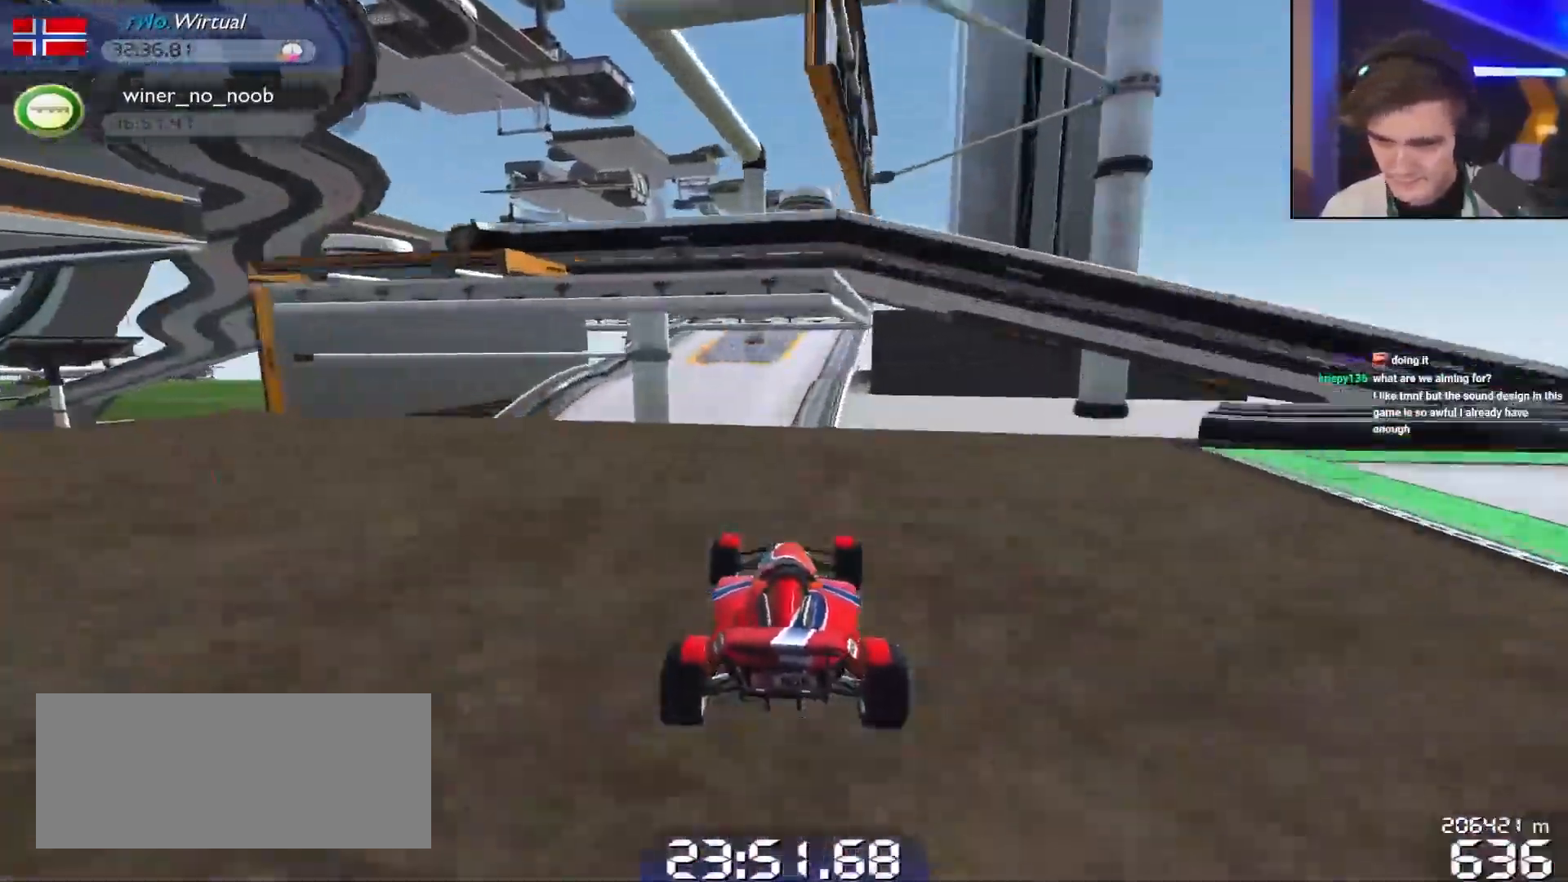
{"keys": ["left", "up"], "events": [[33, "right", "down"], [100, "right", "up"], [417, "left", "down"]]}
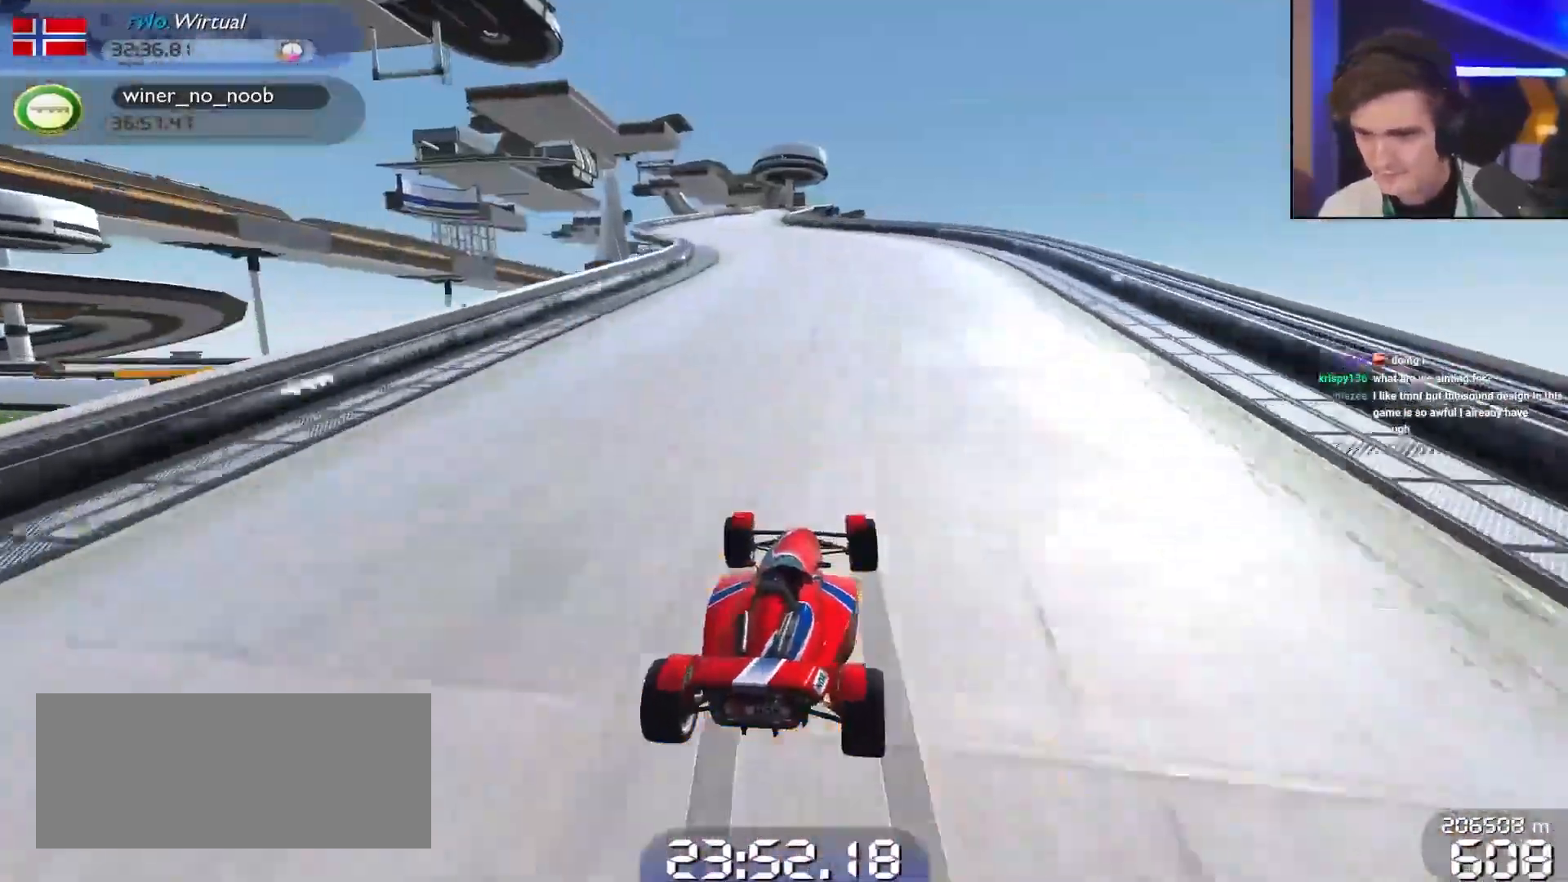
{"keys": ["up"], "events": [[350, "left", "up"]]}
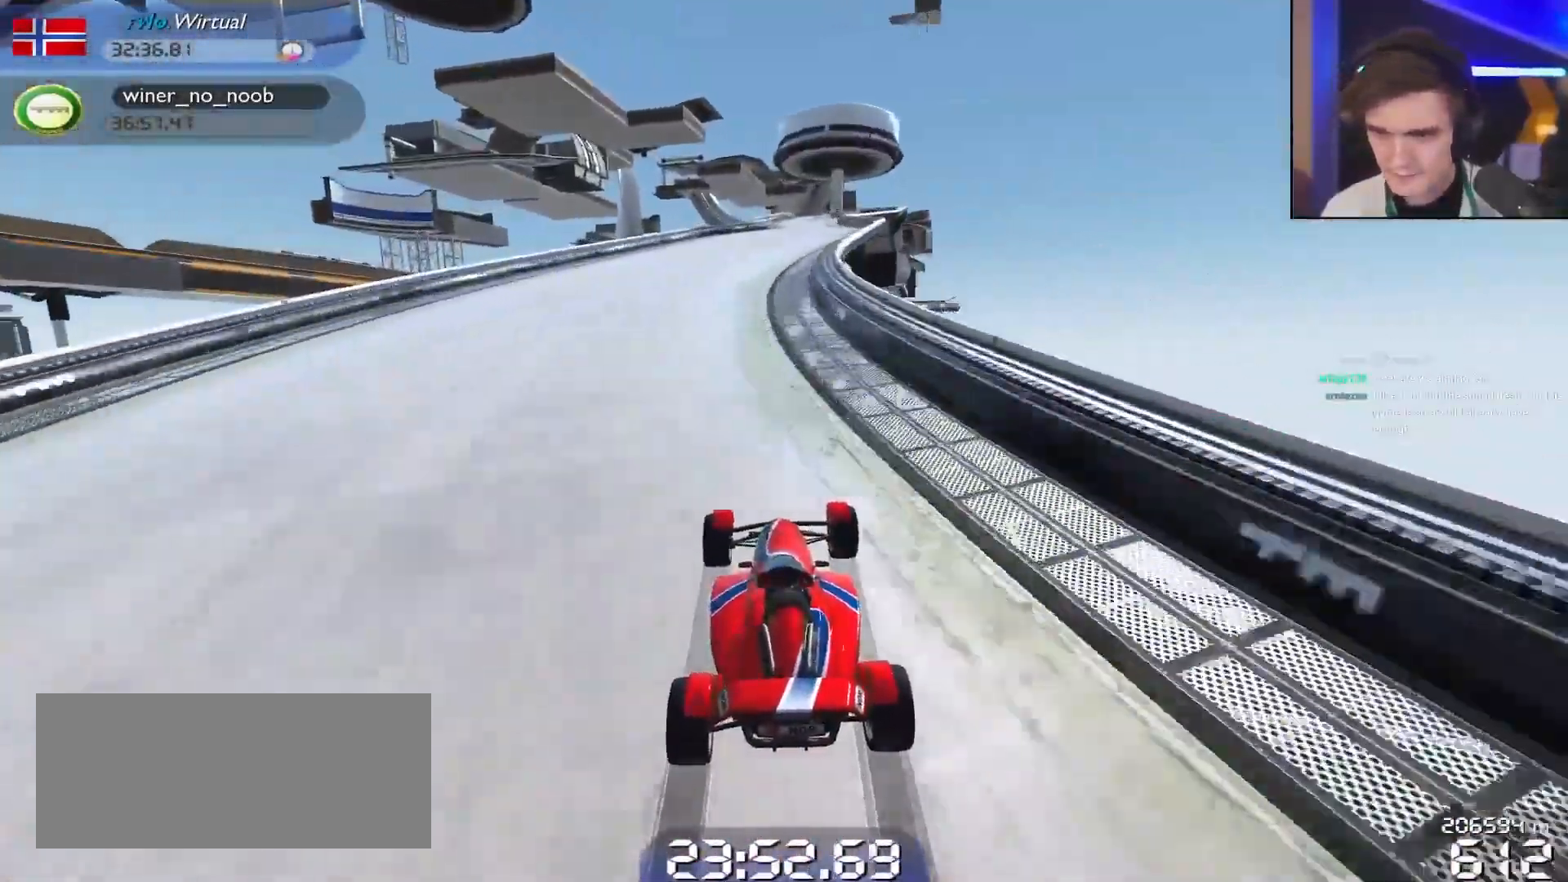
{"keys": ["up"], "events": [[17, "right", "down"], [200, "right", "up"]]}
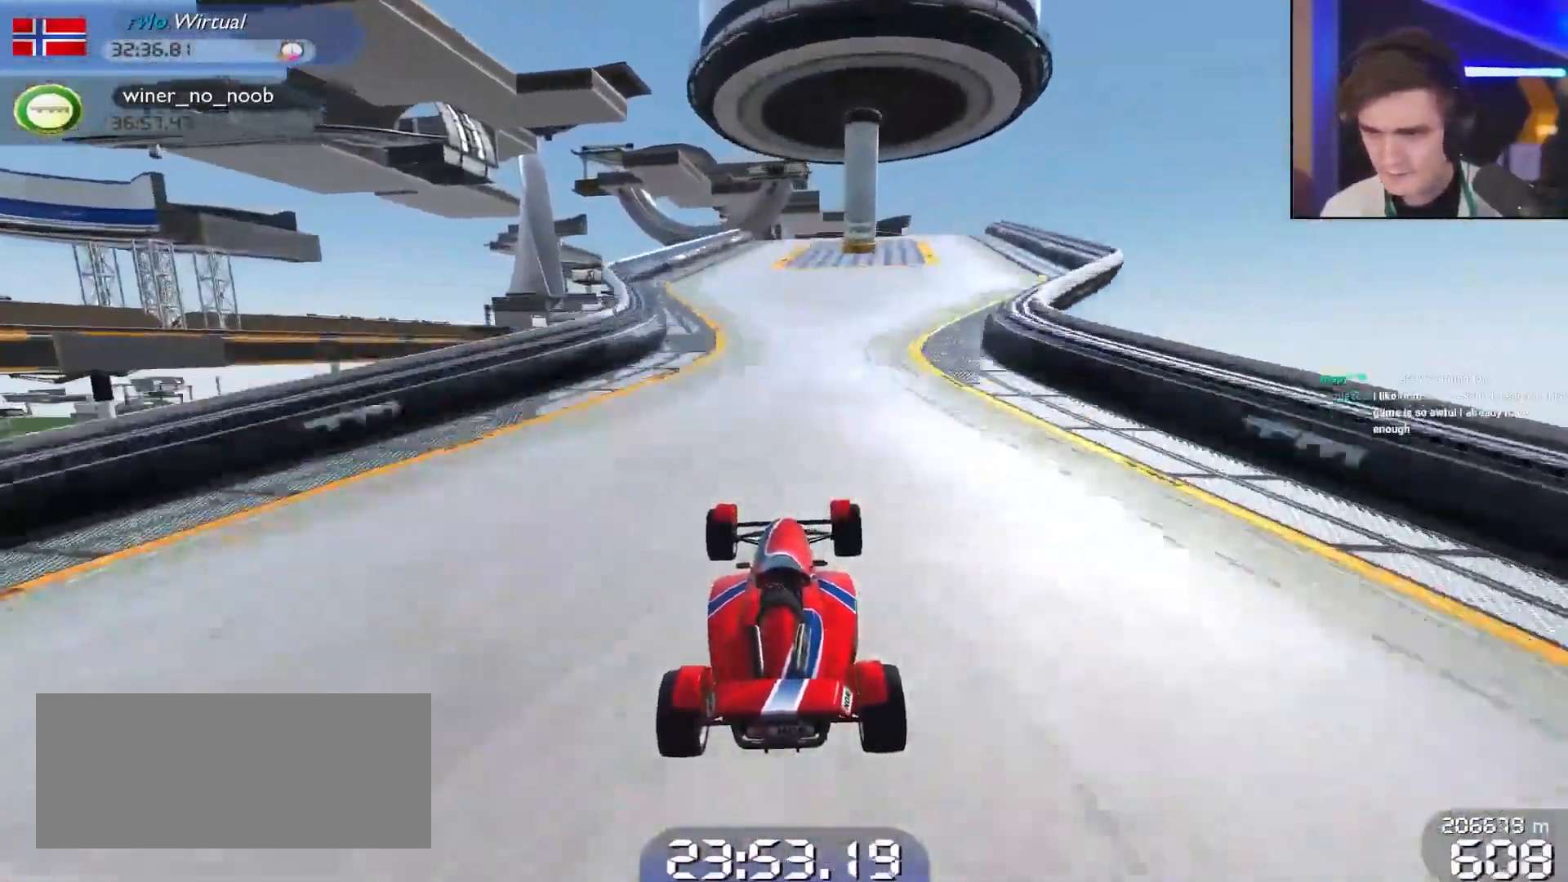
{"keys": ["up"], "events": []}
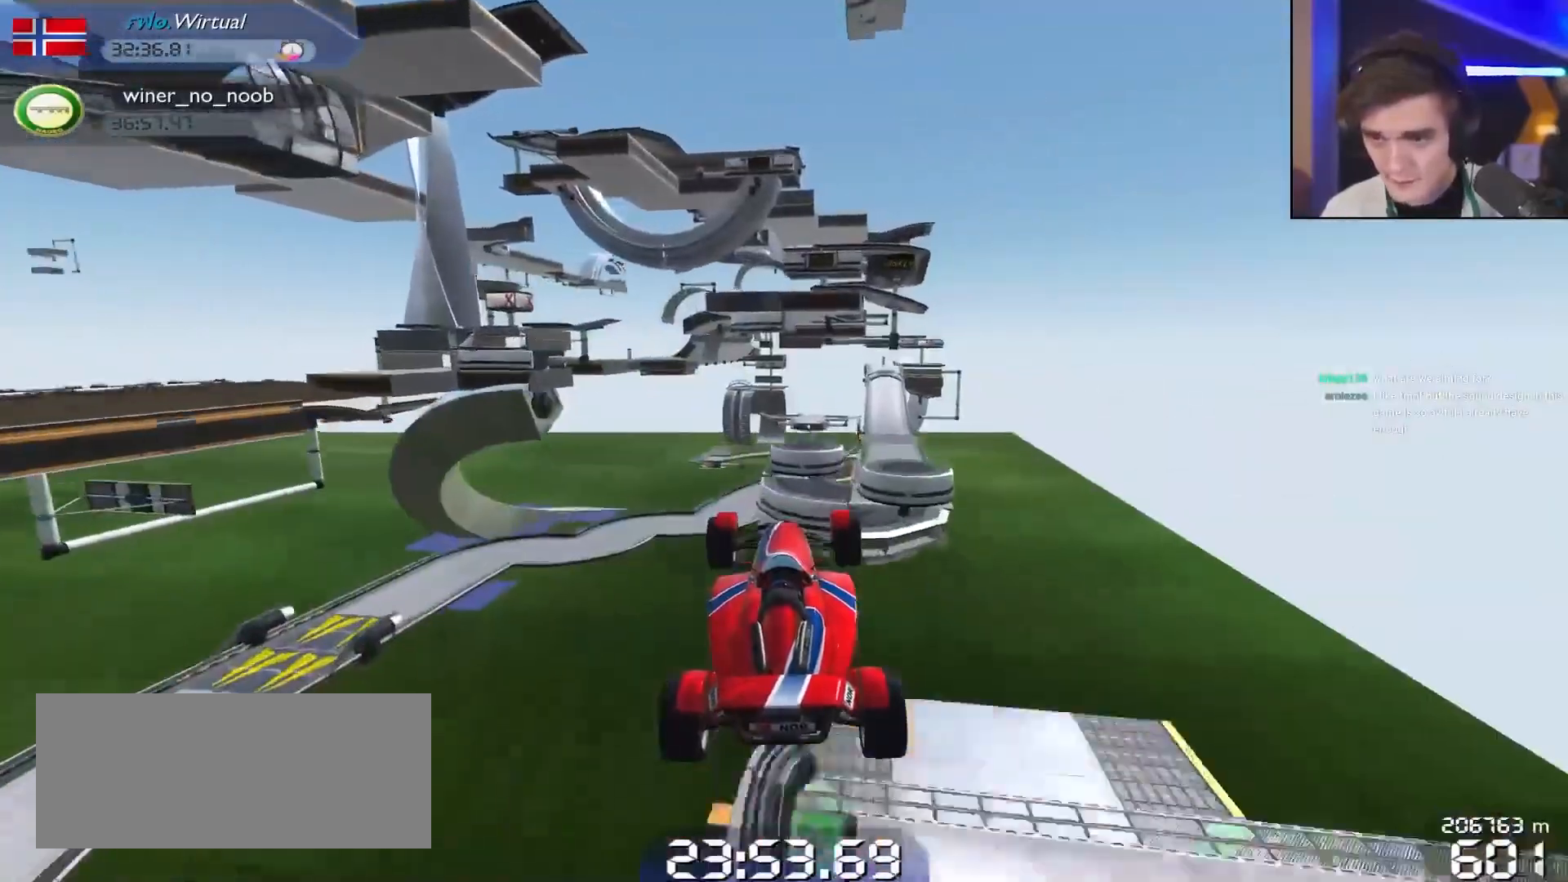
{"keys": ["left", "up"], "events": [[50, "left", "down"]]}
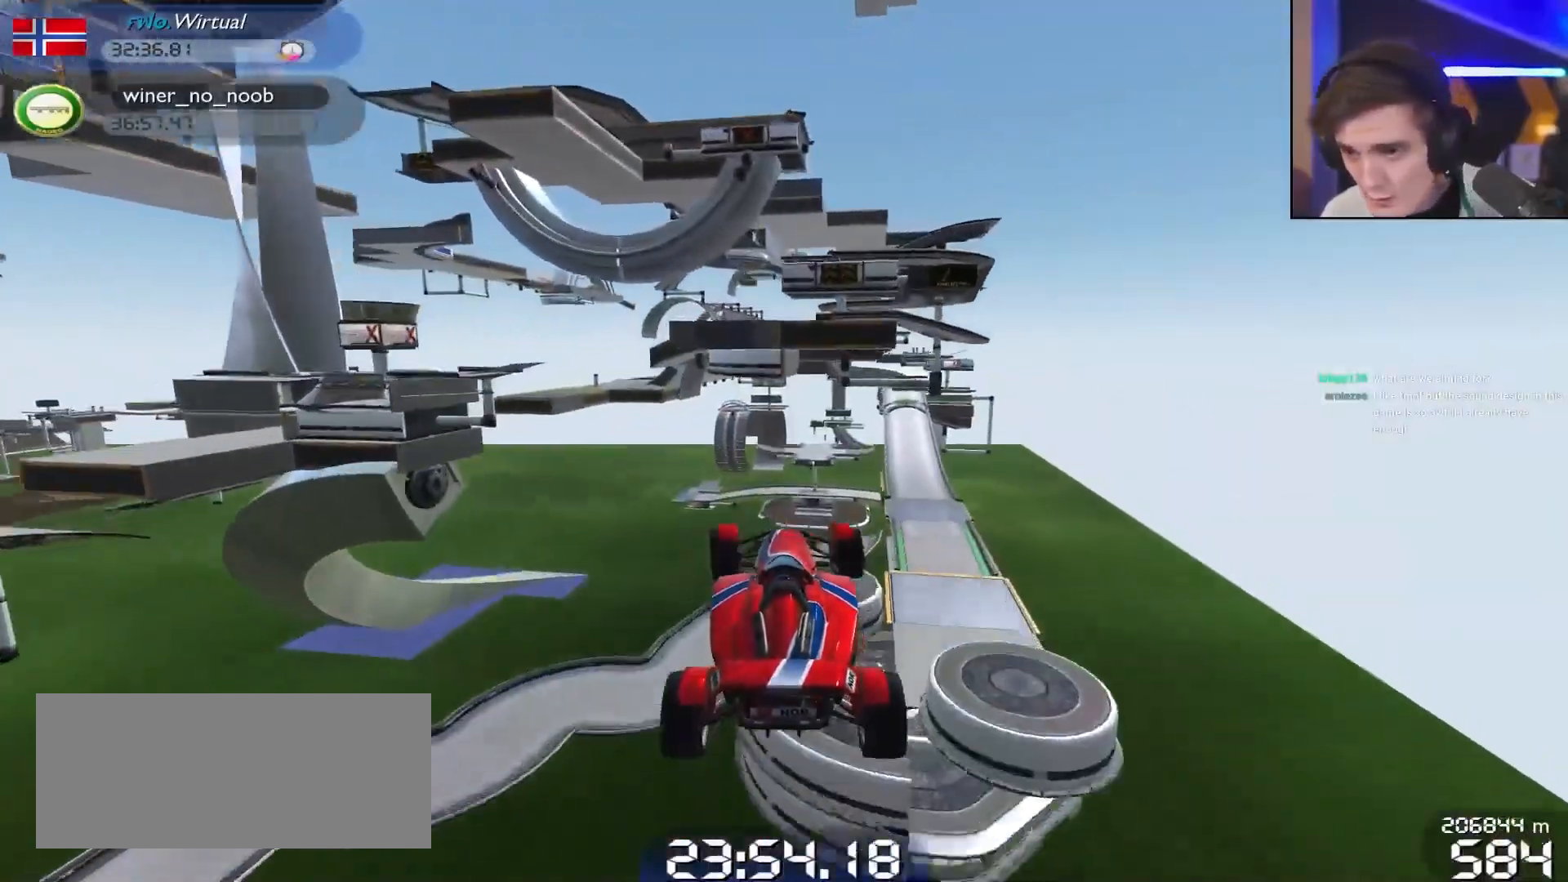
{"keys": ["left", "up"], "events": []}
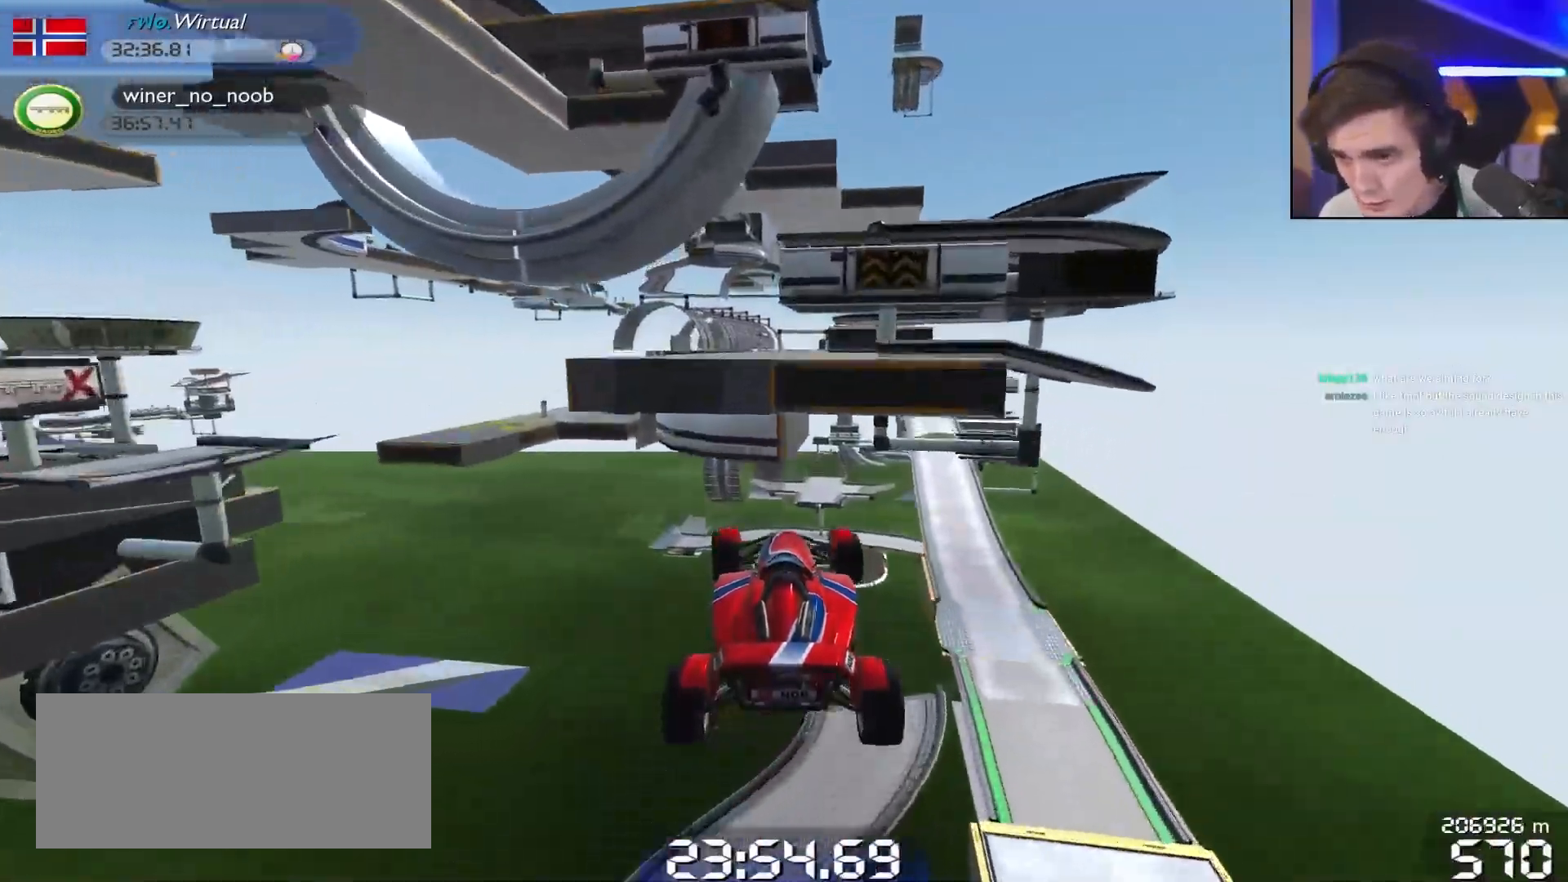
{"keys": ["up"], "events": [[183, "left", "up"]]}
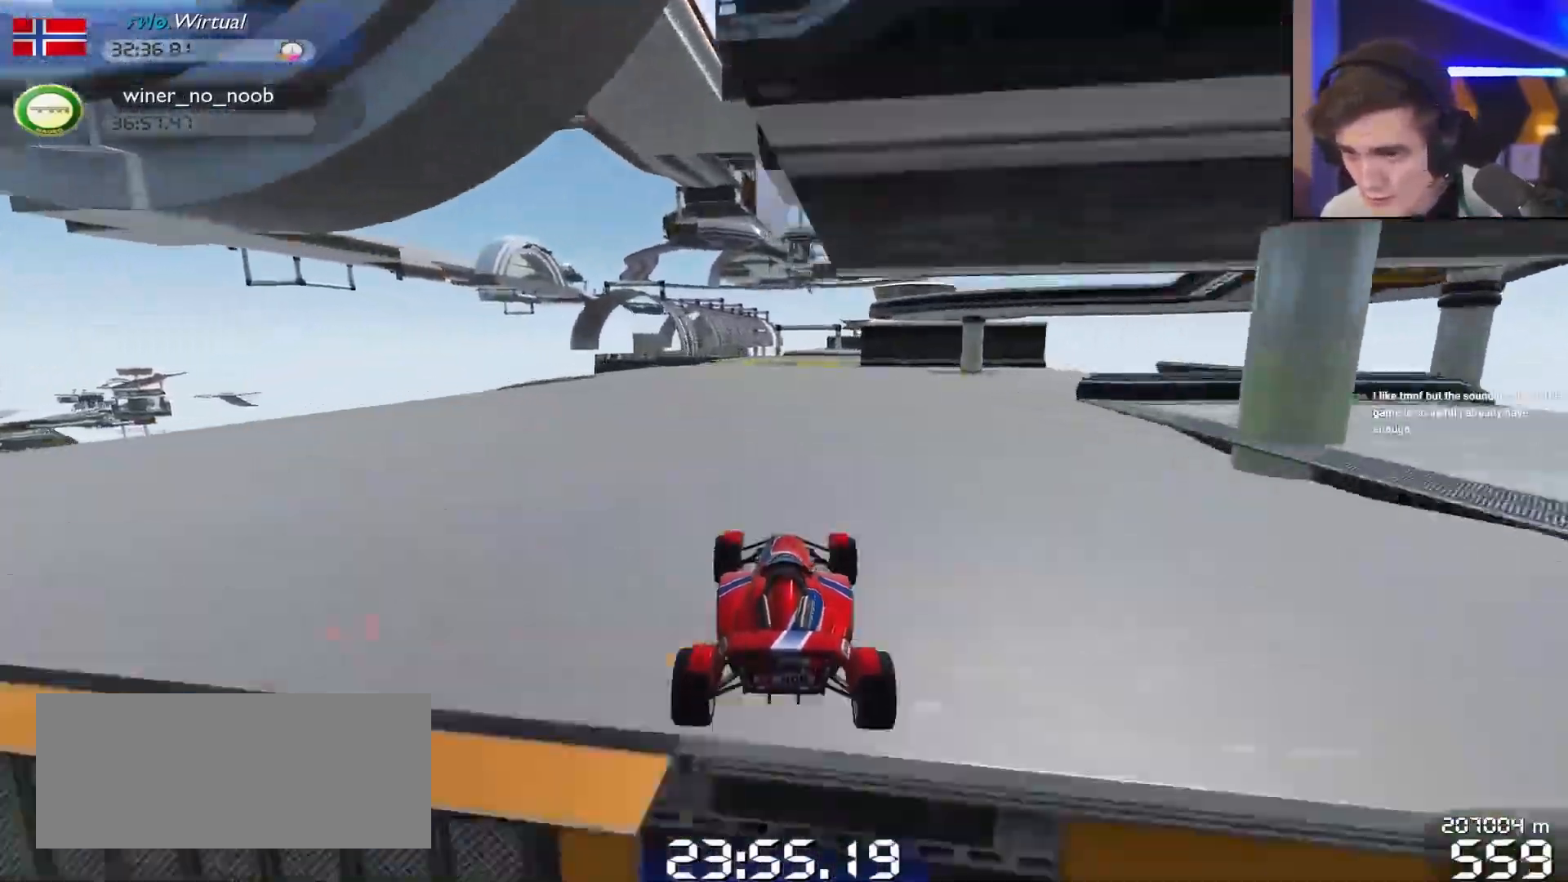
{"keys": ["right", "up"], "events": [[433, "right", "down"]]}
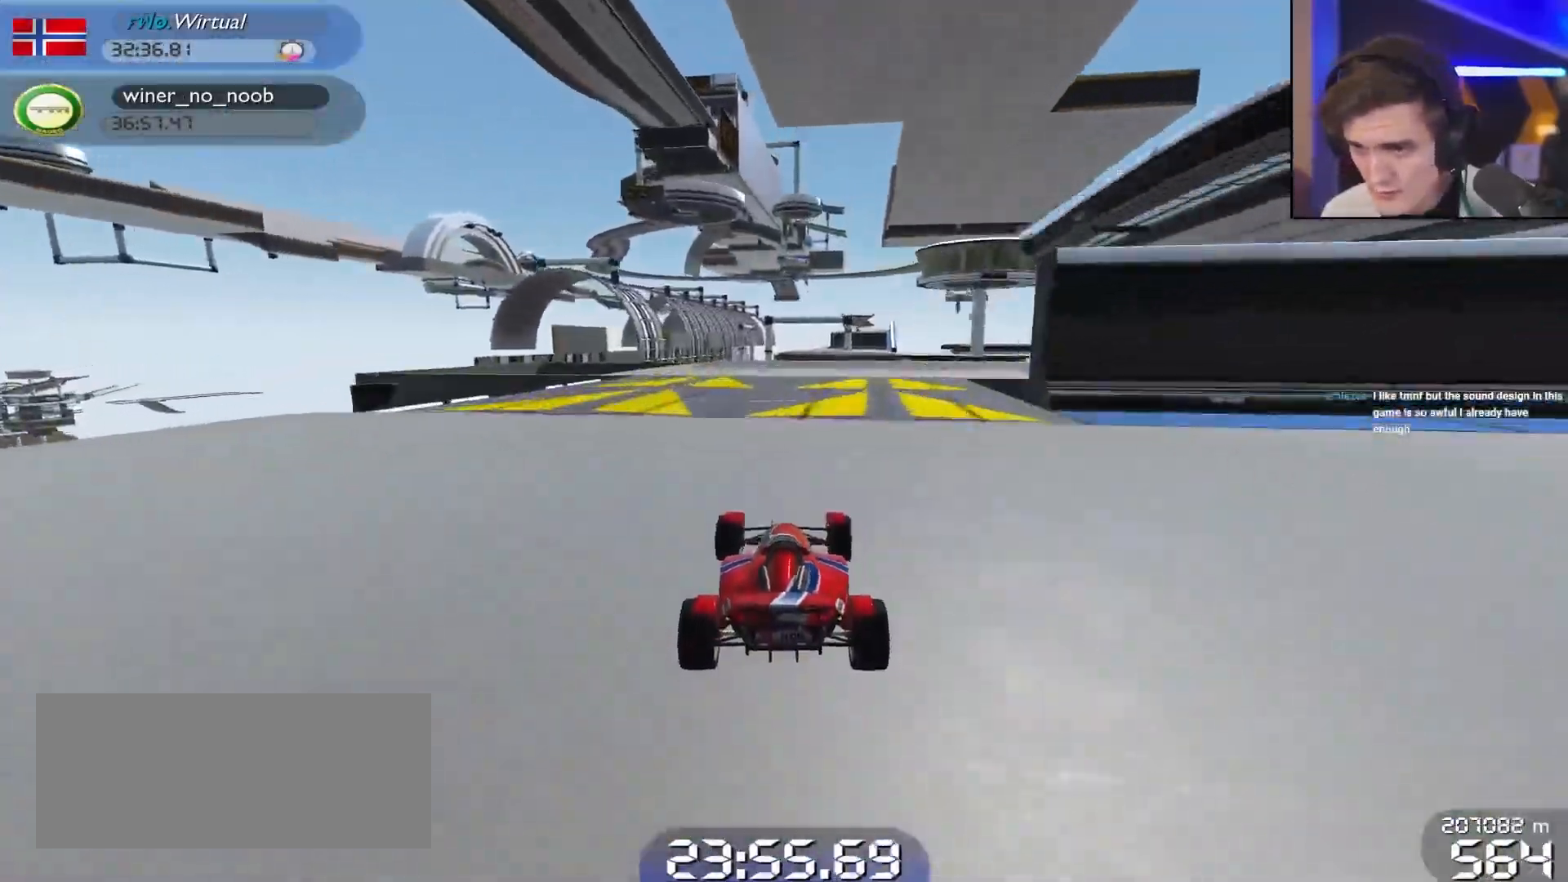
{"keys": ["up"], "events": [[17, "right", "up"]]}
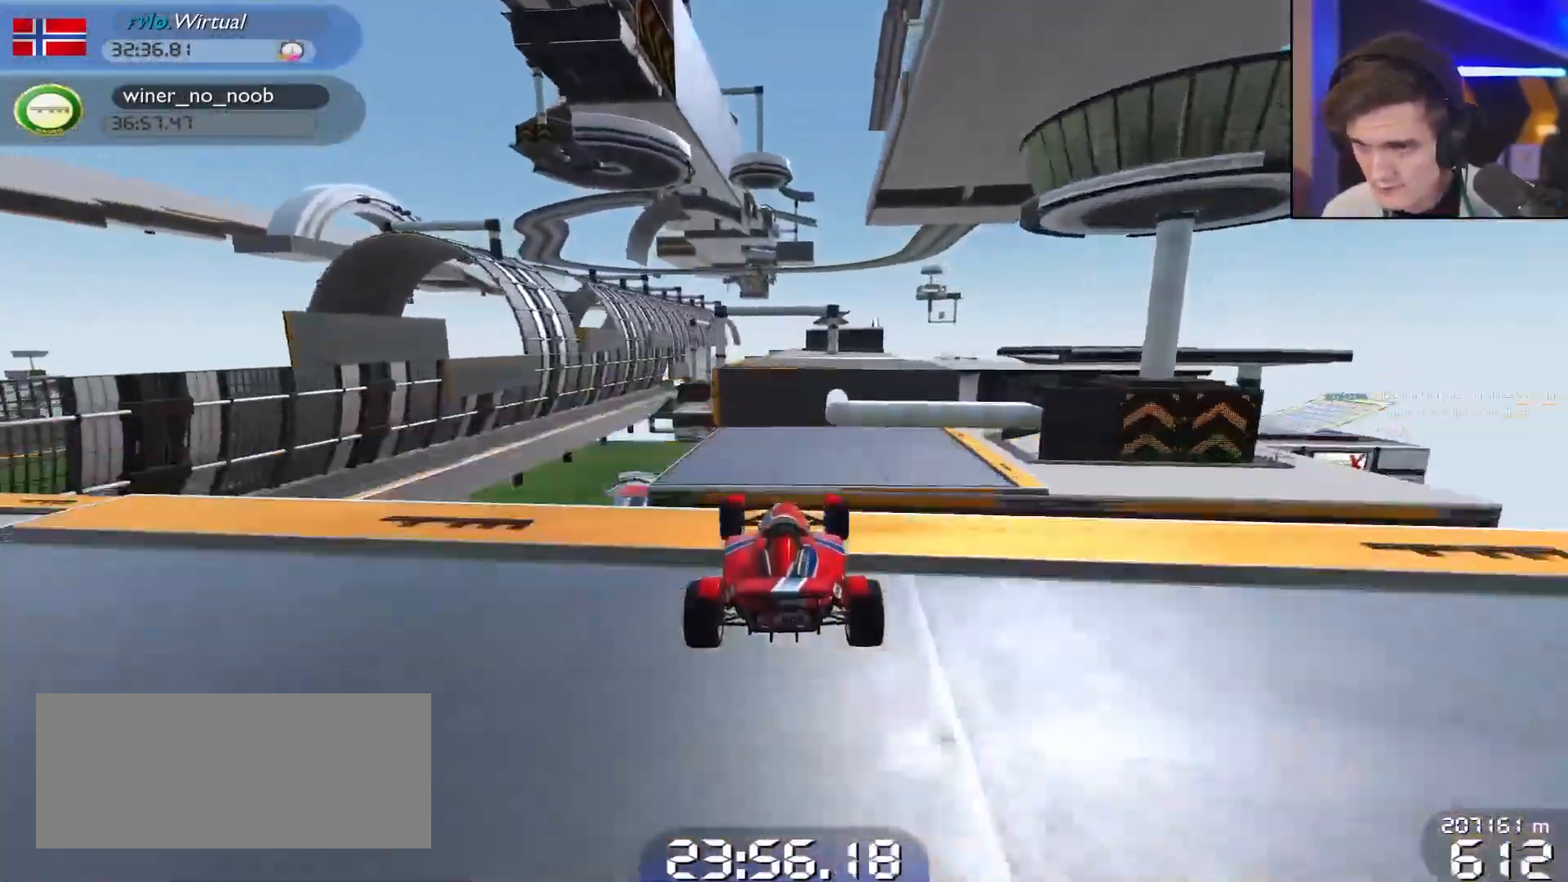
{"keys": ["up"], "events": [[417, "right", "down"], [467, "right", "up"]]}
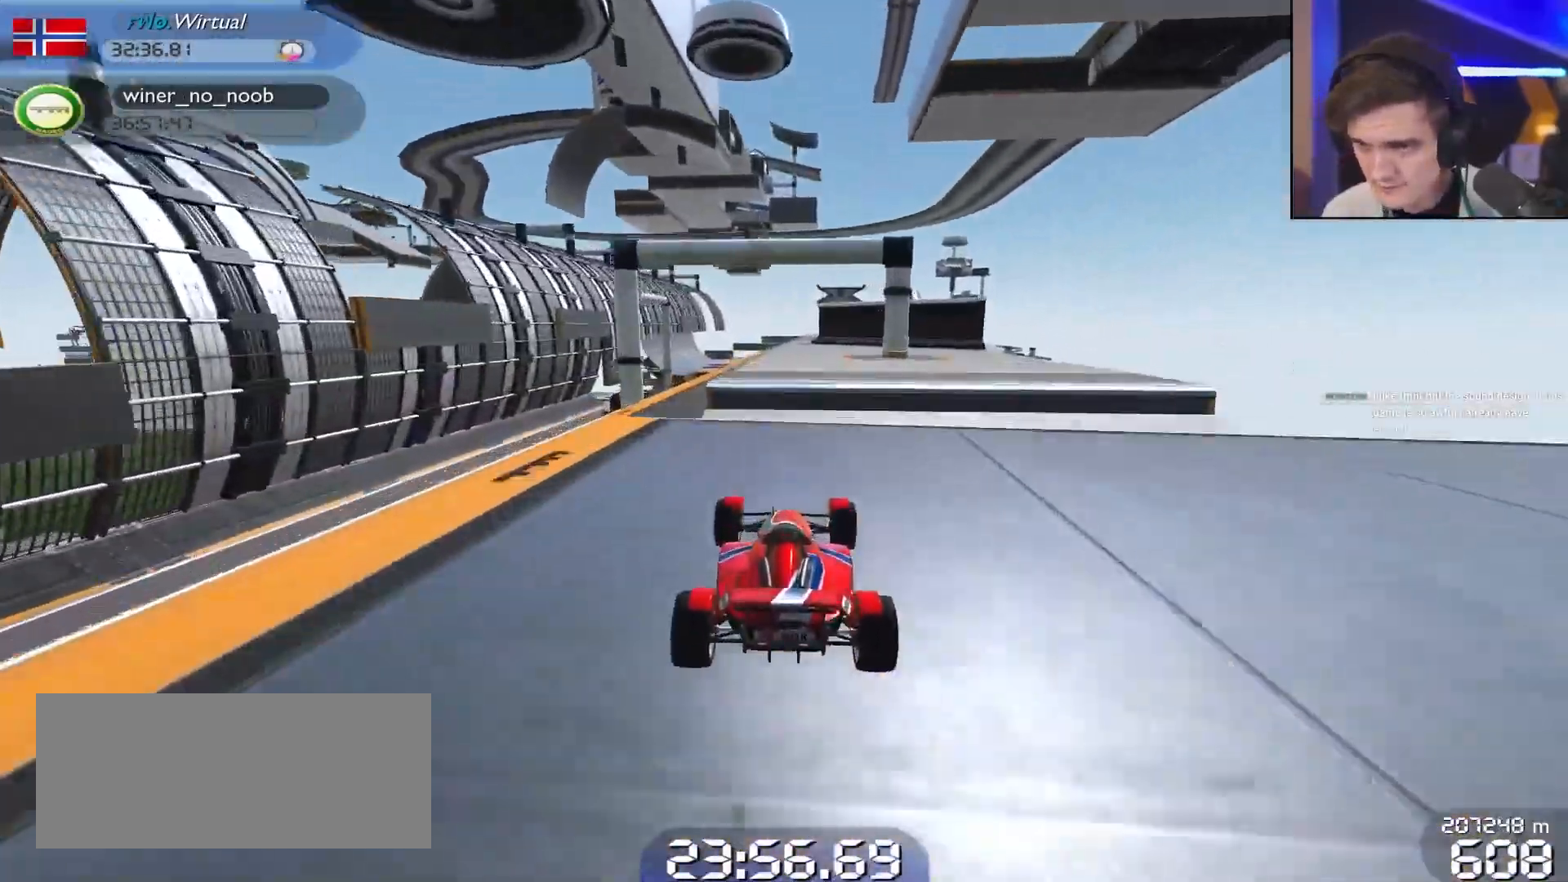
{"keys": ["up"], "events": [[383, "right", "down"], [467, "right", "up"]]}
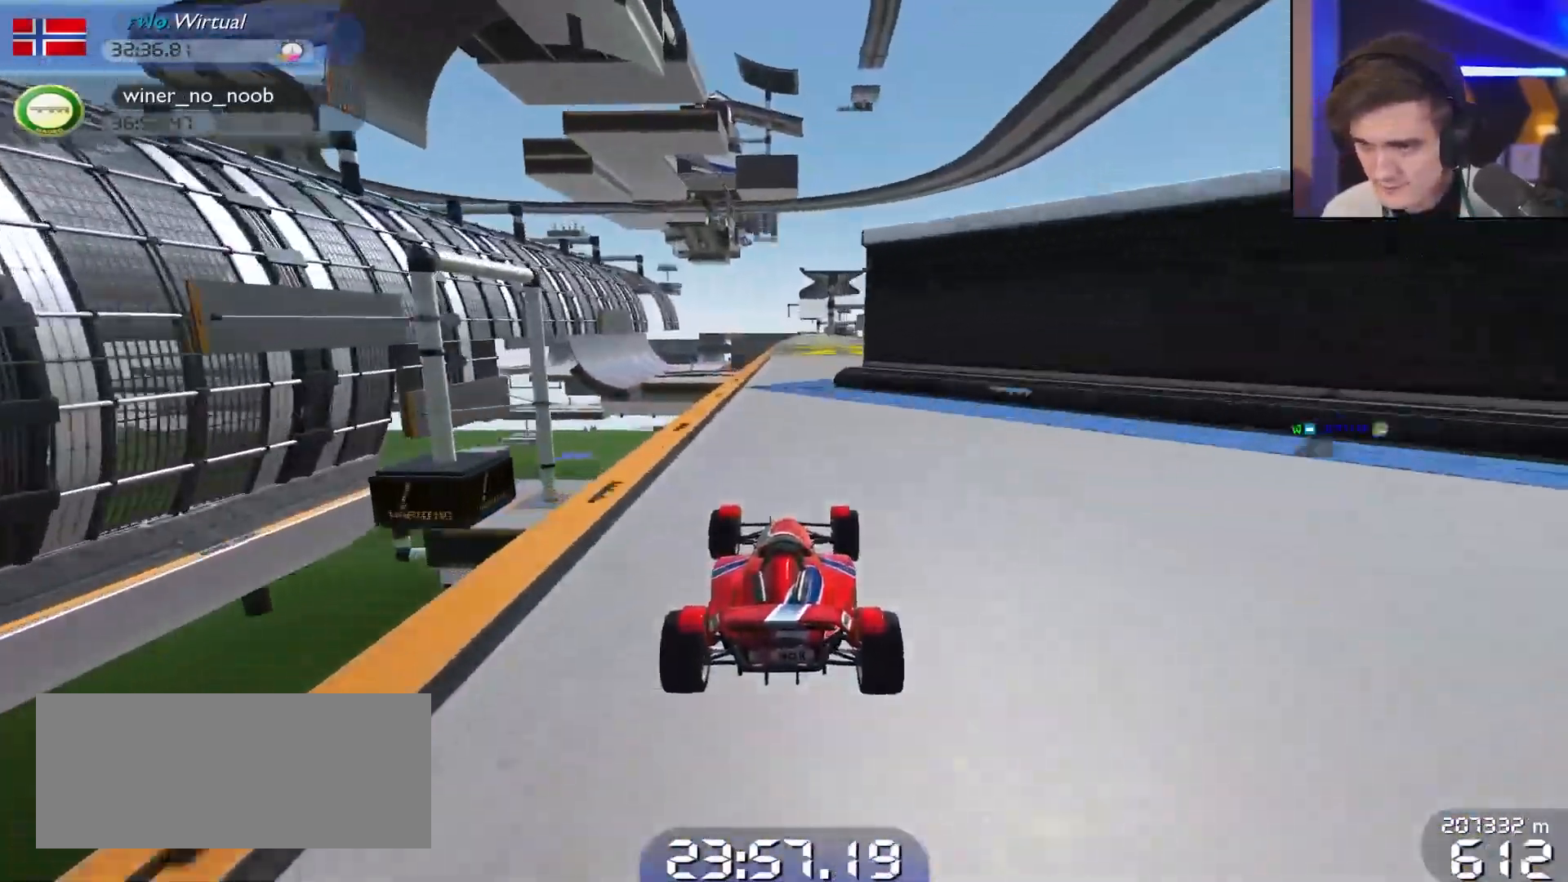
{"keys": ["up"], "events": []}
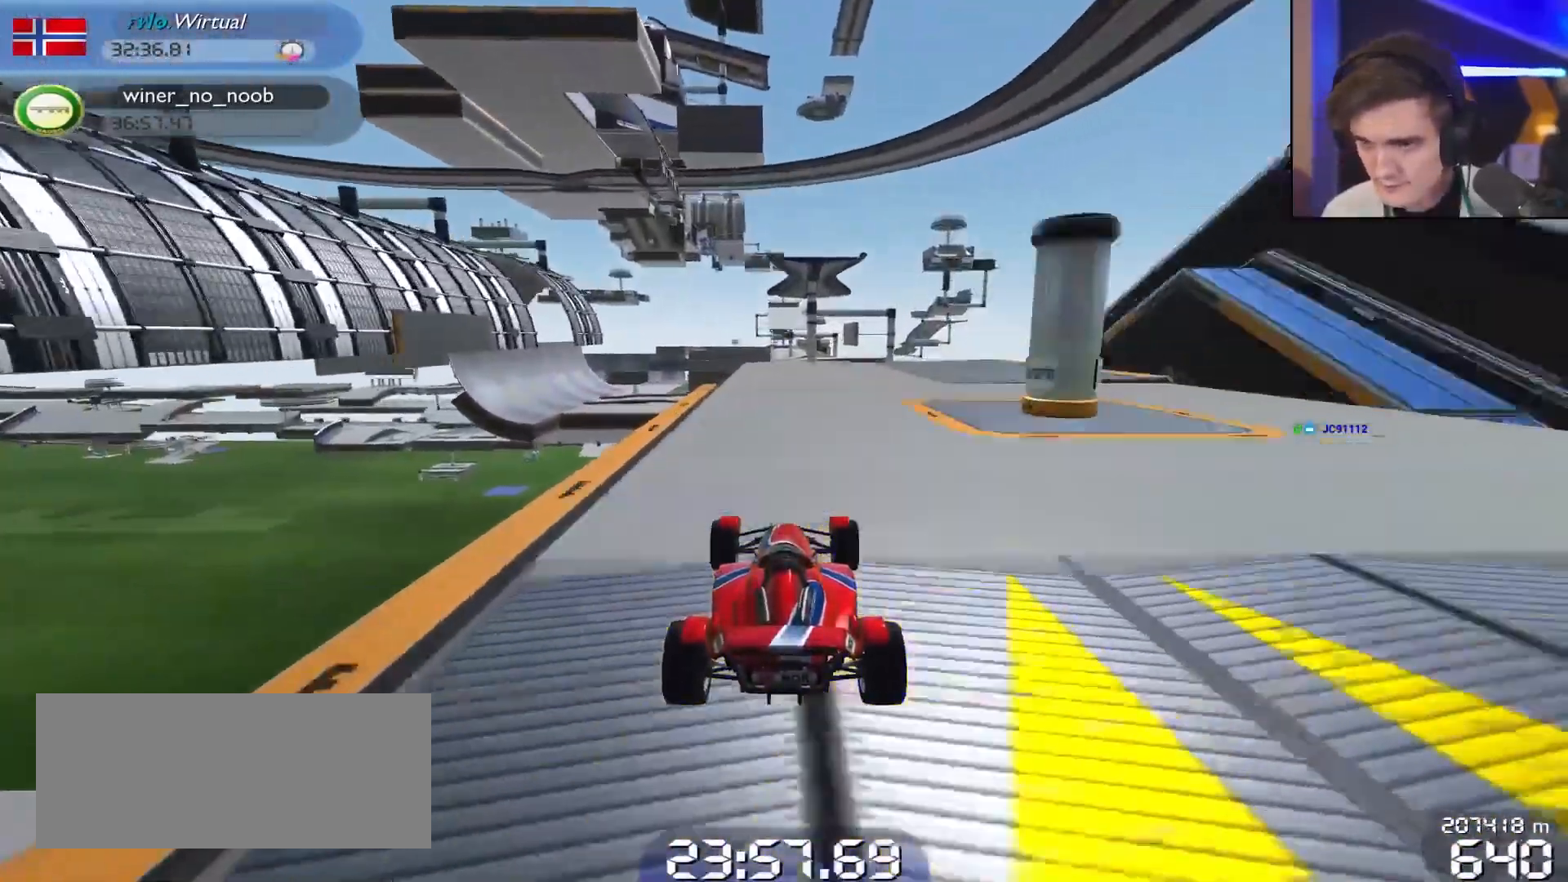
{"keys": ["up"], "events": []}
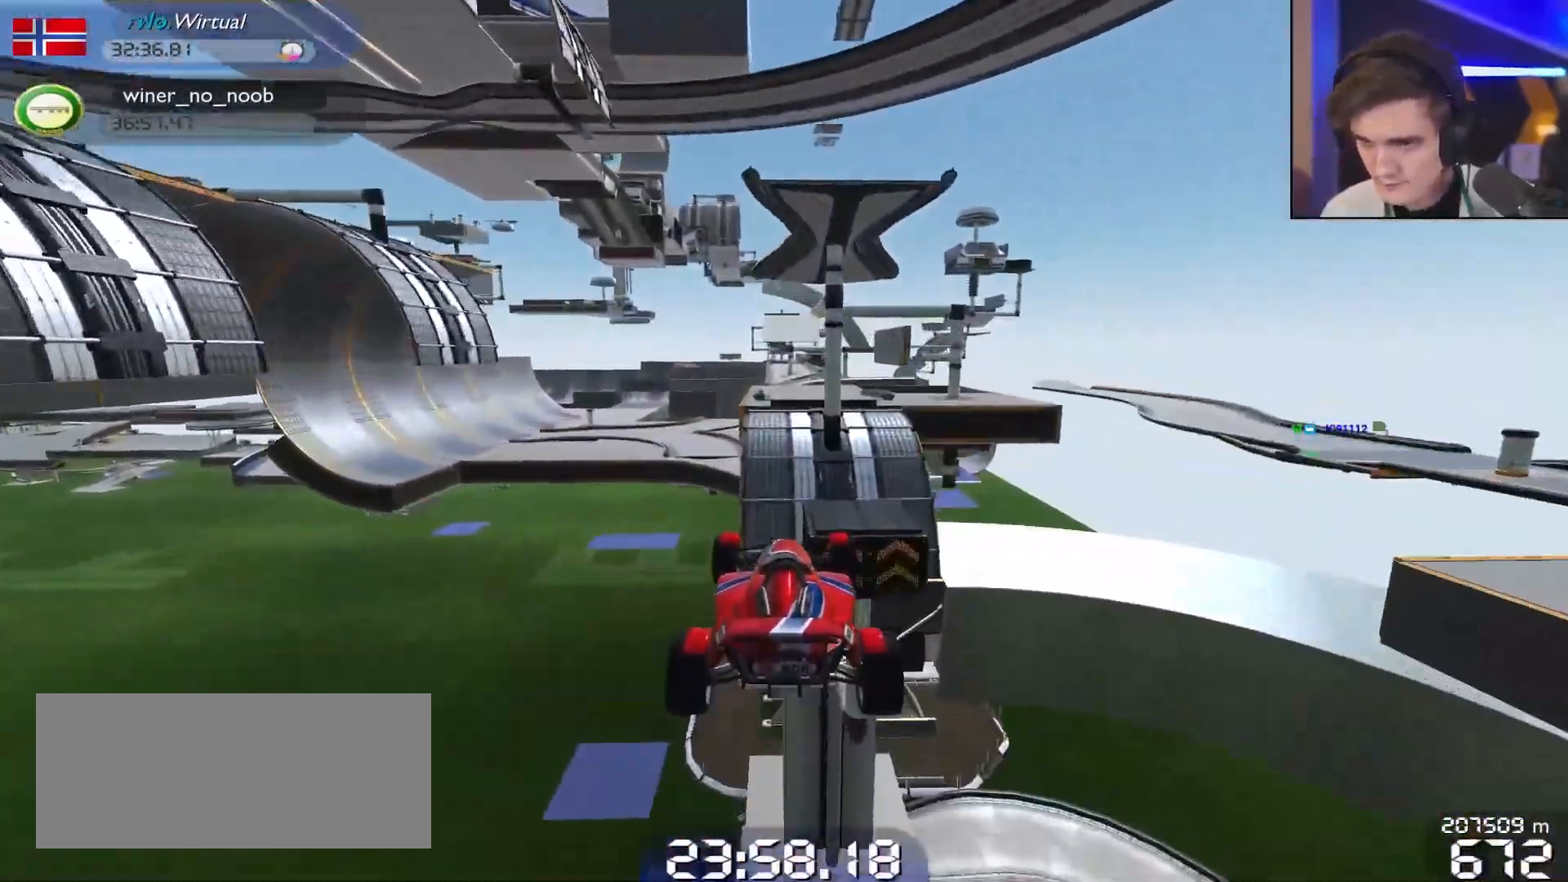
{"keys": ["up"], "events": [[150, "brake", "down"], [200, "brake", "up"]]}
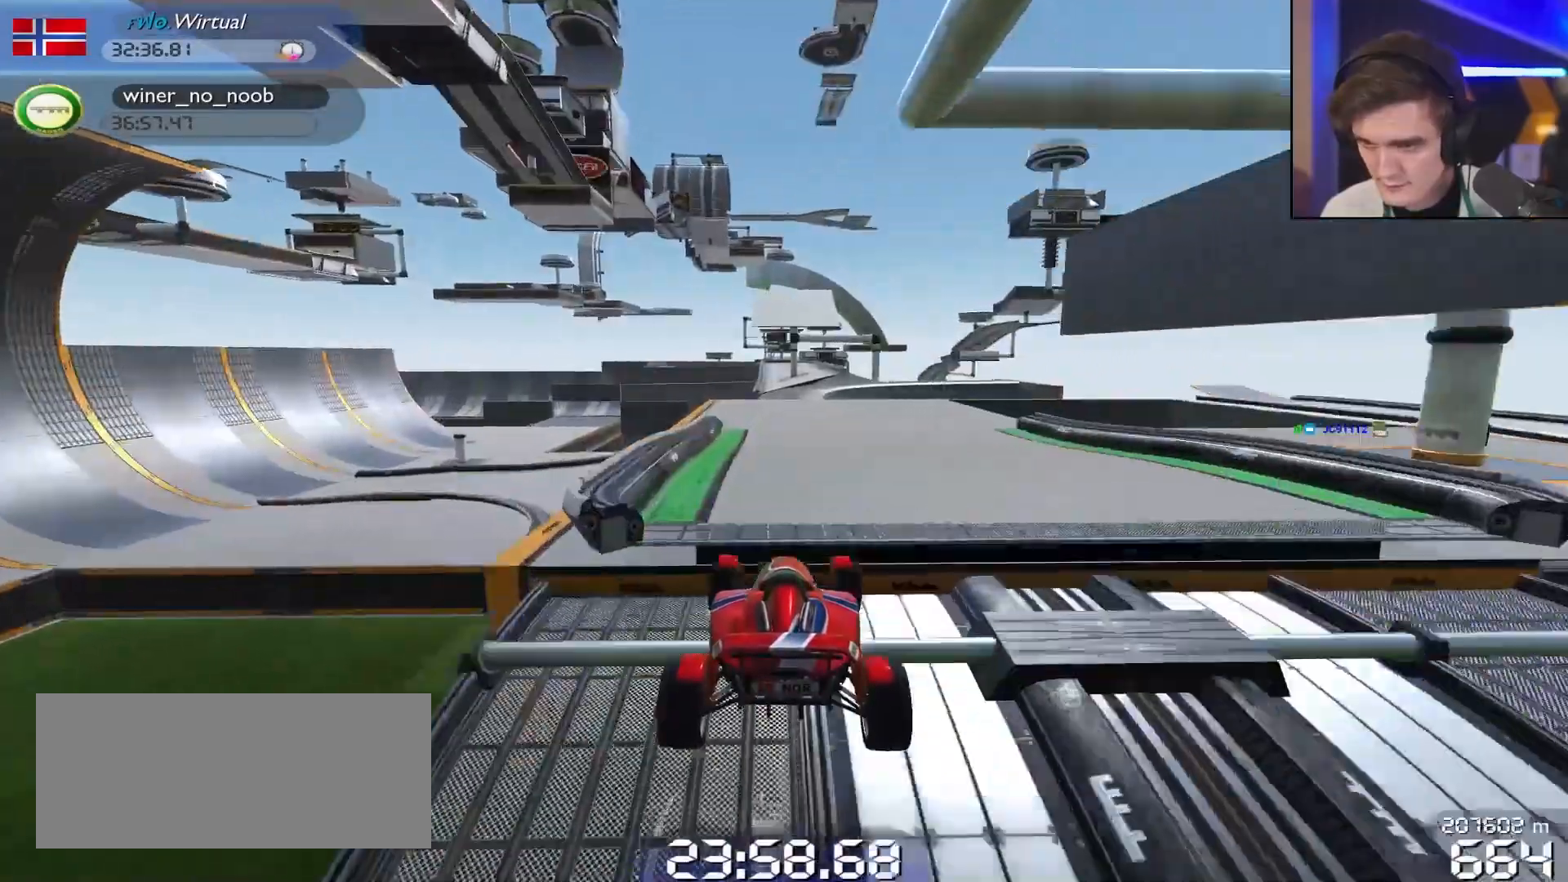
{"keys": ["left", "up"], "events": [[167, "right", "down"], [250, "right", "up"], [500, "left", "down"]]}
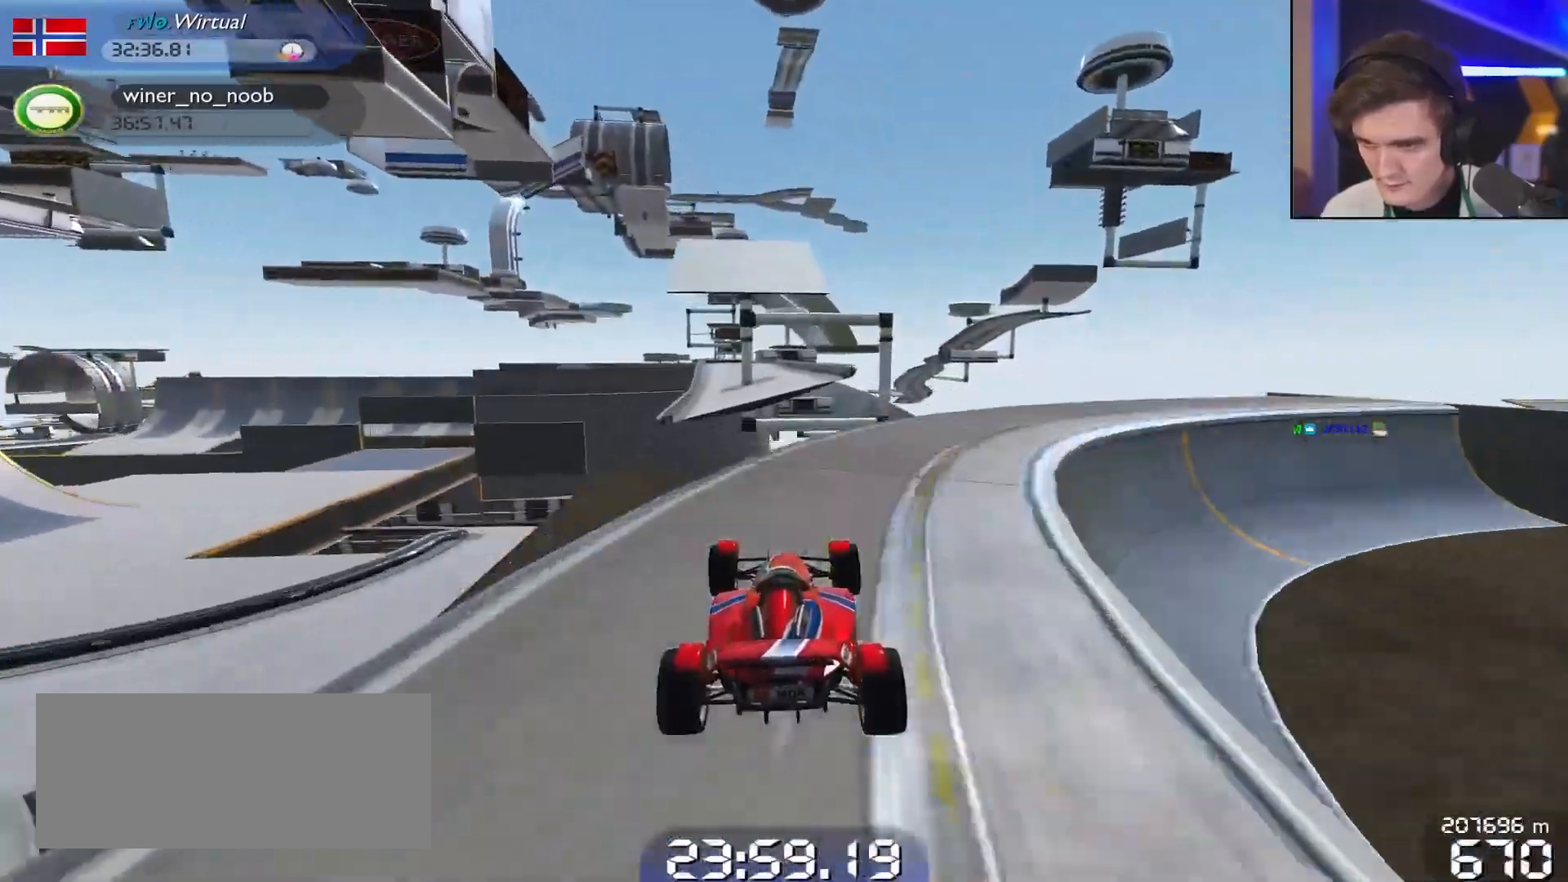
{"keys": ["up"], "events": [[50, "left", "up"], [367, "left", "down"], [467, "left", "up"]]}
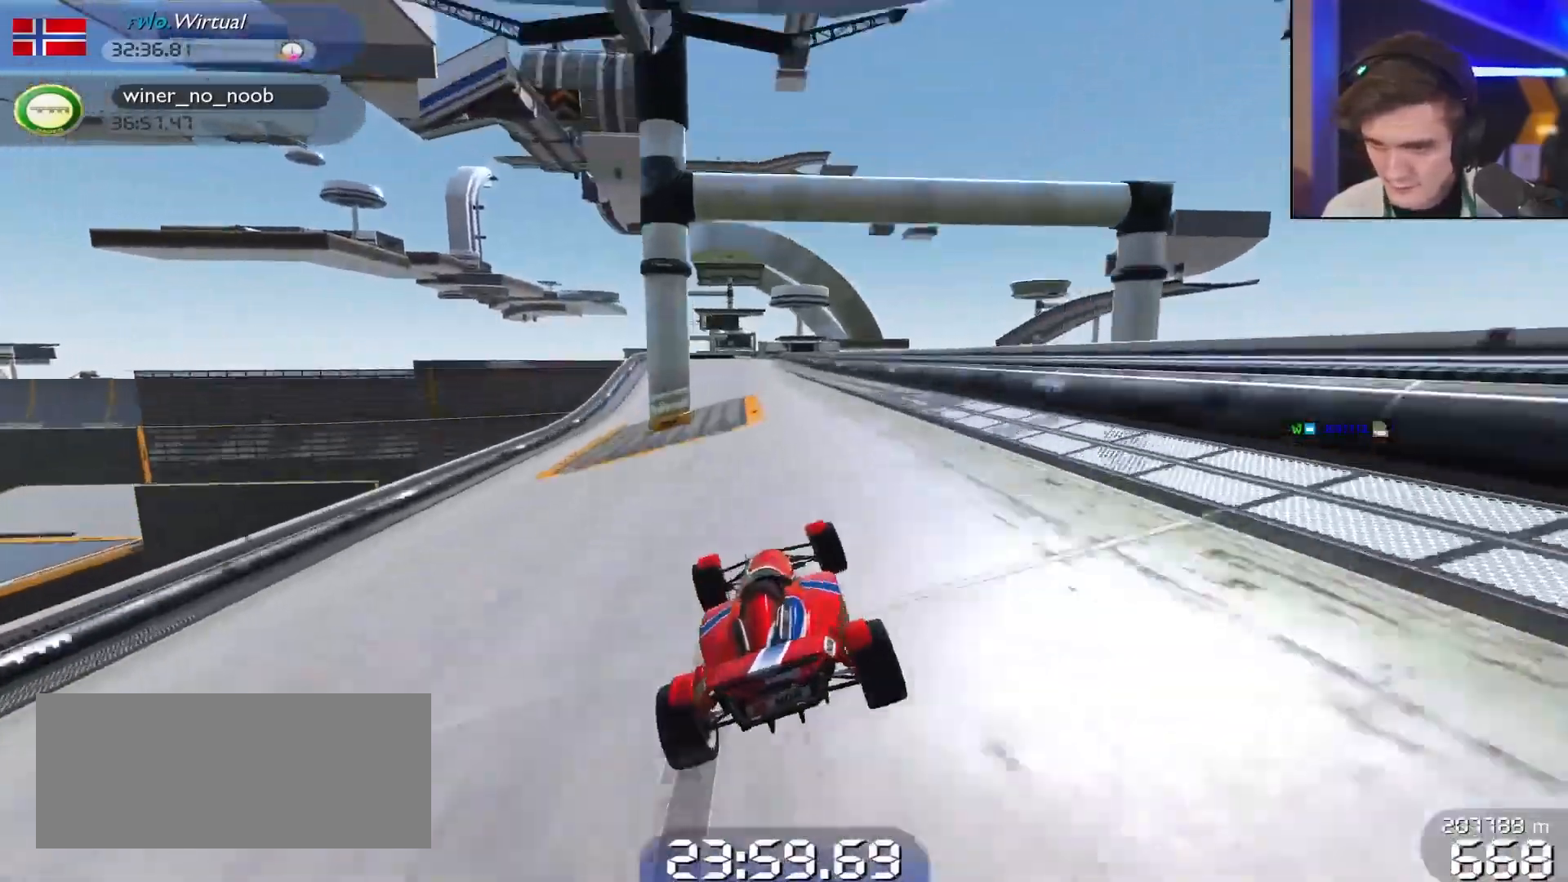
{"keys": ["left", "up"], "events": [[250, "right", "down"], [383, "right", "up"], [483, "left", "down"]]}
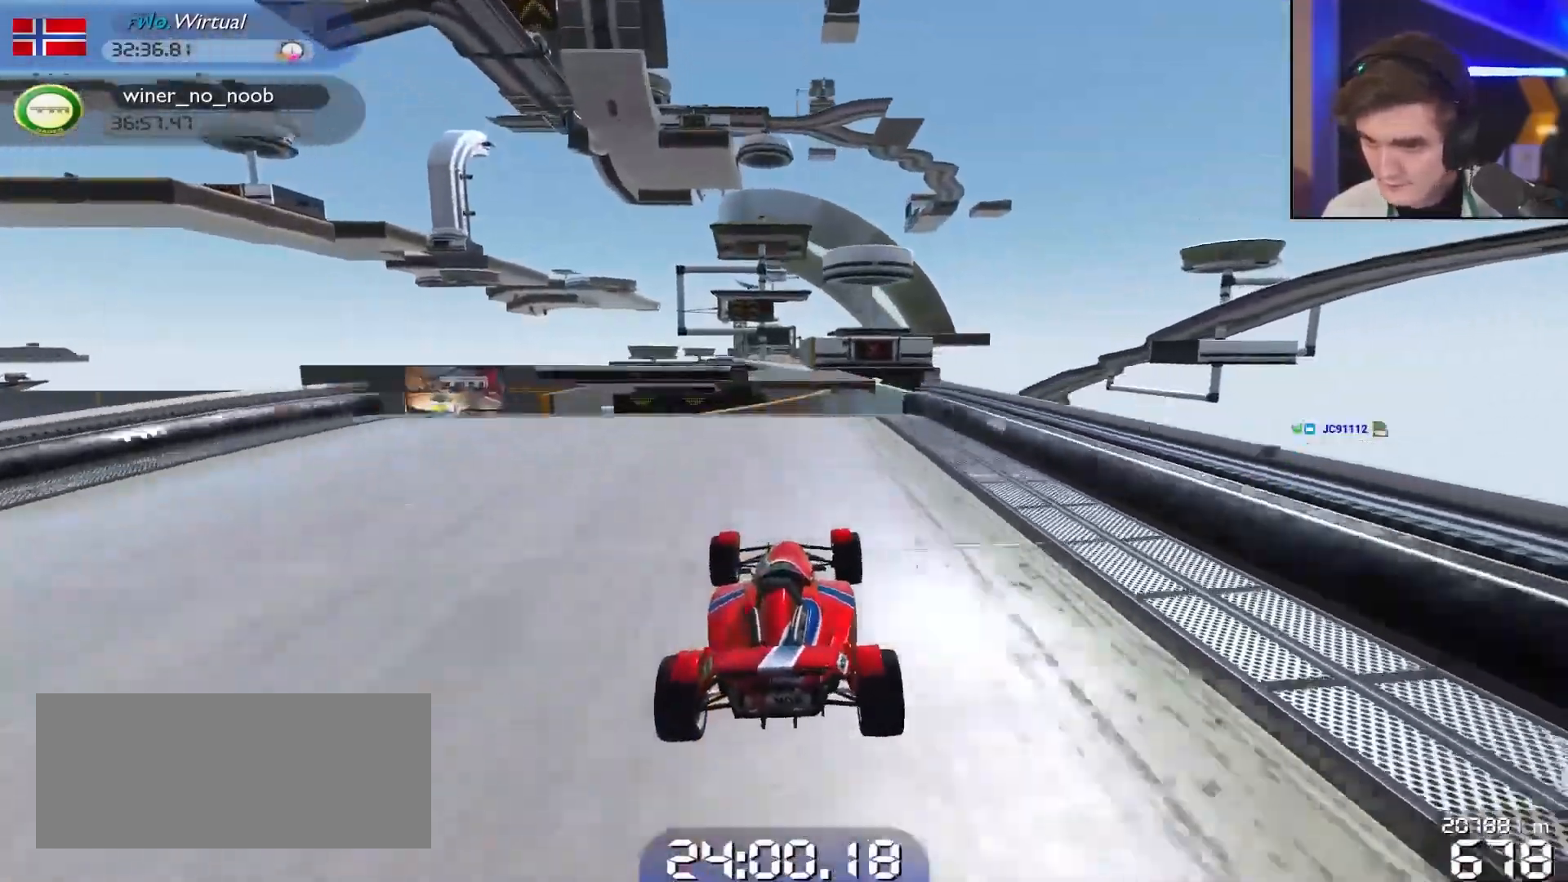
{"keys": ["left", "up"], "events": []}
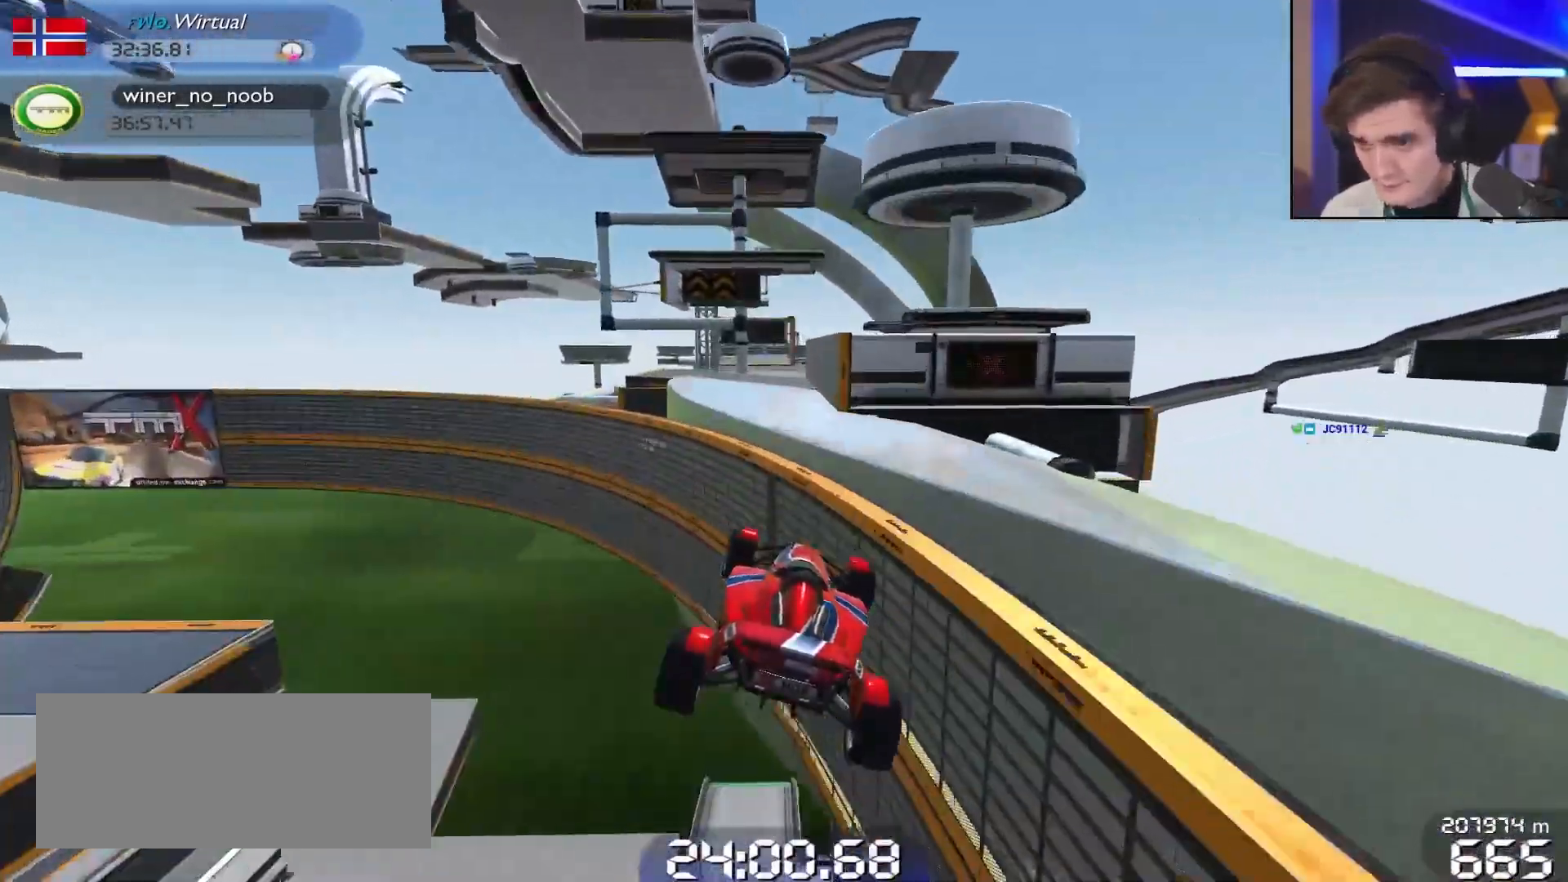
{"keys": ["left", "up"], "events": []}
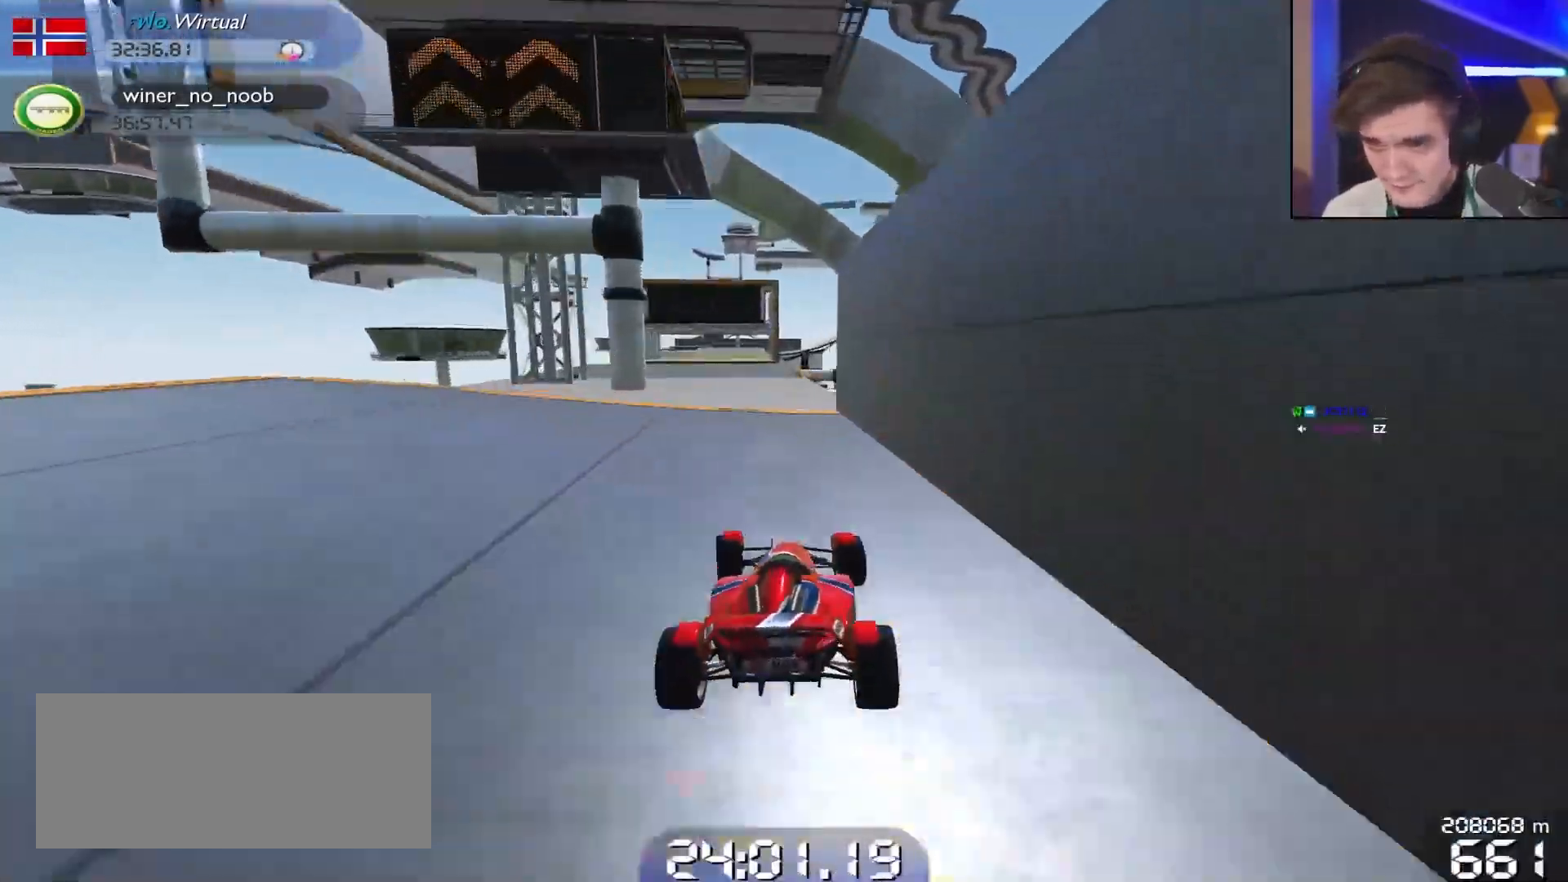
{"keys": ["up"], "events": [[250, "left", "up"], [283, "right", "down"], [483, "right", "up"]]}
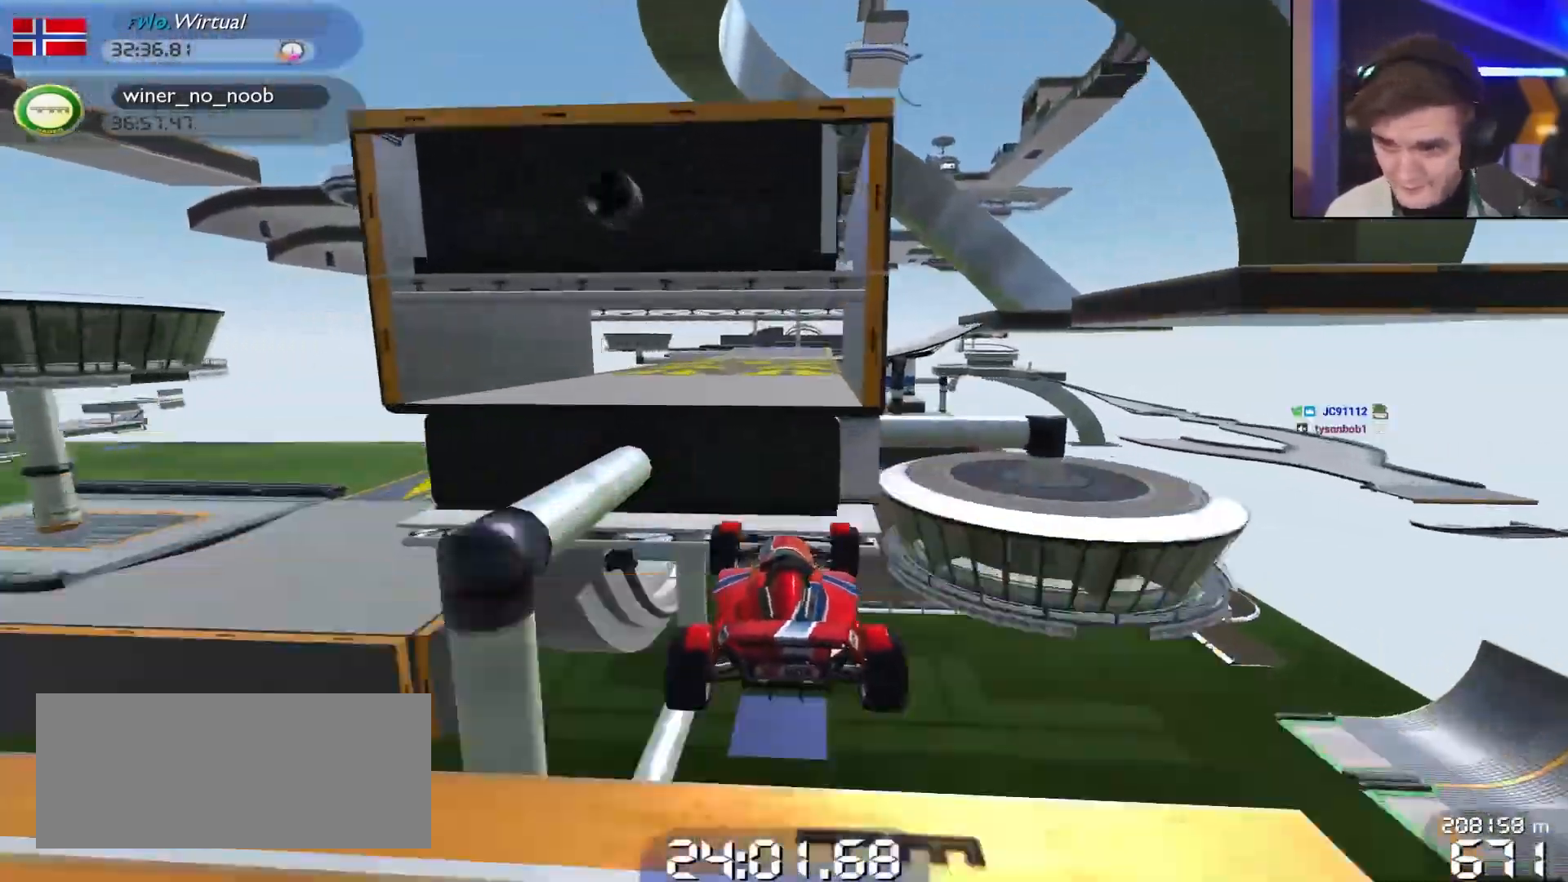
{"keys": ["up"], "events": [[350, "right", "down"], [400, "right", "up"]]}